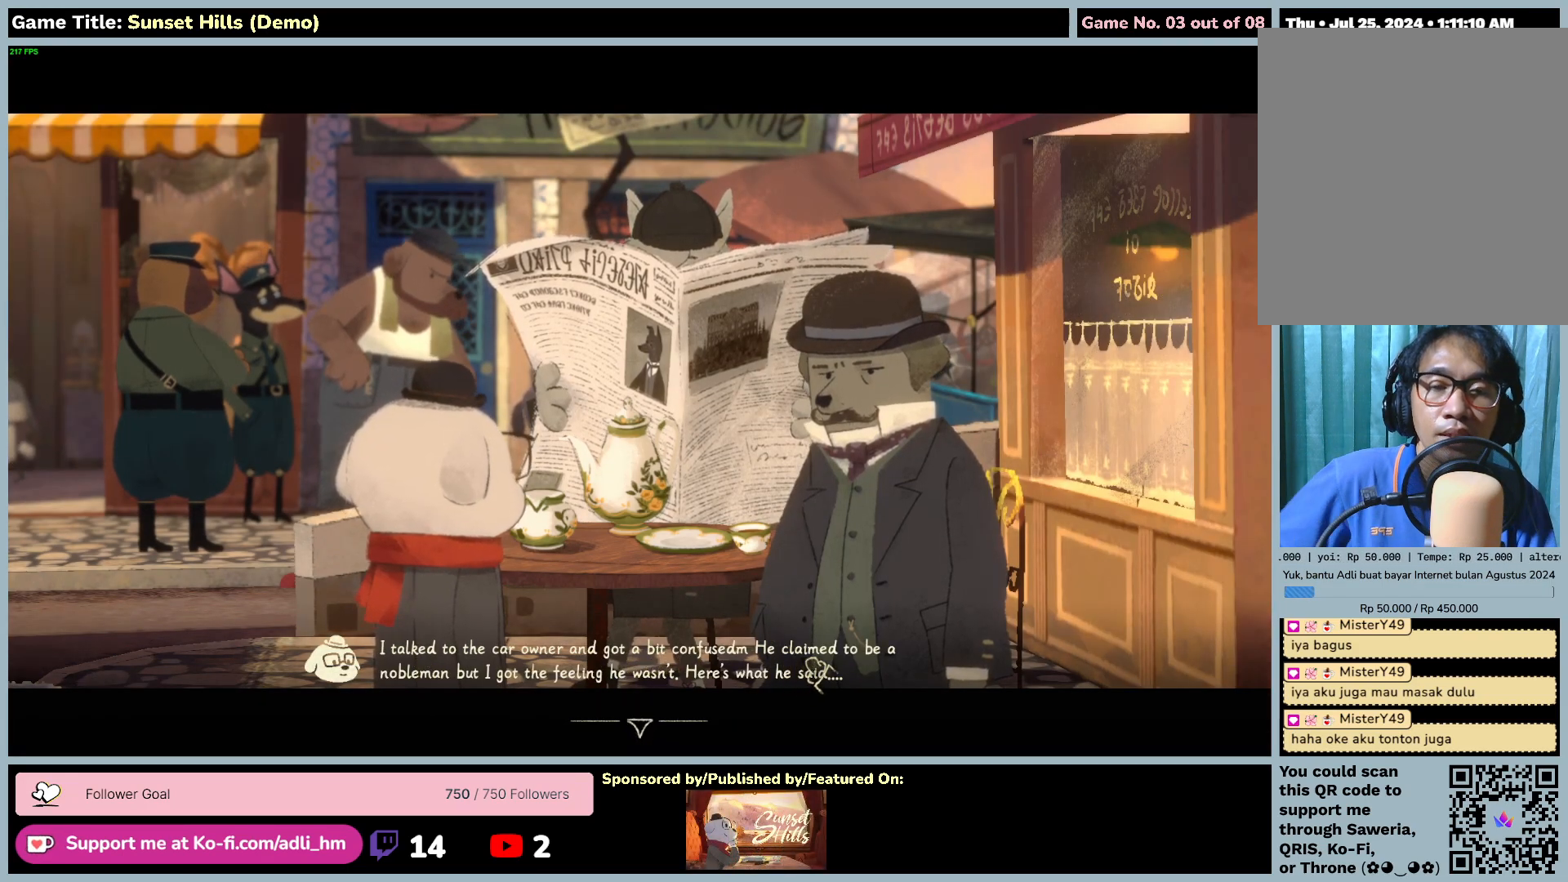
Gameplay with keyboard and mouse; each line is a JSON object with the keys and mouse buttons held at the frame after it. "events" lists presses ("down") and releases ("up") of "0", "1", "2", "3", "4", "5", "6", "7", "8", "9", "a", "alt", "b", "c", "caps_lock", "ctrl", "d", "down", "e", "escape", "f", "f1", "f2", "f3", "f4", "f5", "f6", "f7", "f8", "g", "h", "i", "j", "k", "l", "left", "m", "n", "o", "p", "q", "r", "return", "right", "s", "shift", "space", "t", "tab", "tilde", "u", "up", "v", "w", "x", "y", "z", "mouse_left", "mouse_wheel" and "mouse_right" between this image and that frame as [ms after this image, input, new state], when the widget could be followed in between. "mouse_left", "mouse_wheel", "mouse_right" = the "left", "wheel", "right" buttons of the "mouse" list. No other keys are recorded. "wheel" means that the mouse wheel is clicked or scrolled. Mouse movement is not recorded.
{"keys": [], "mouse": [], "events": []}
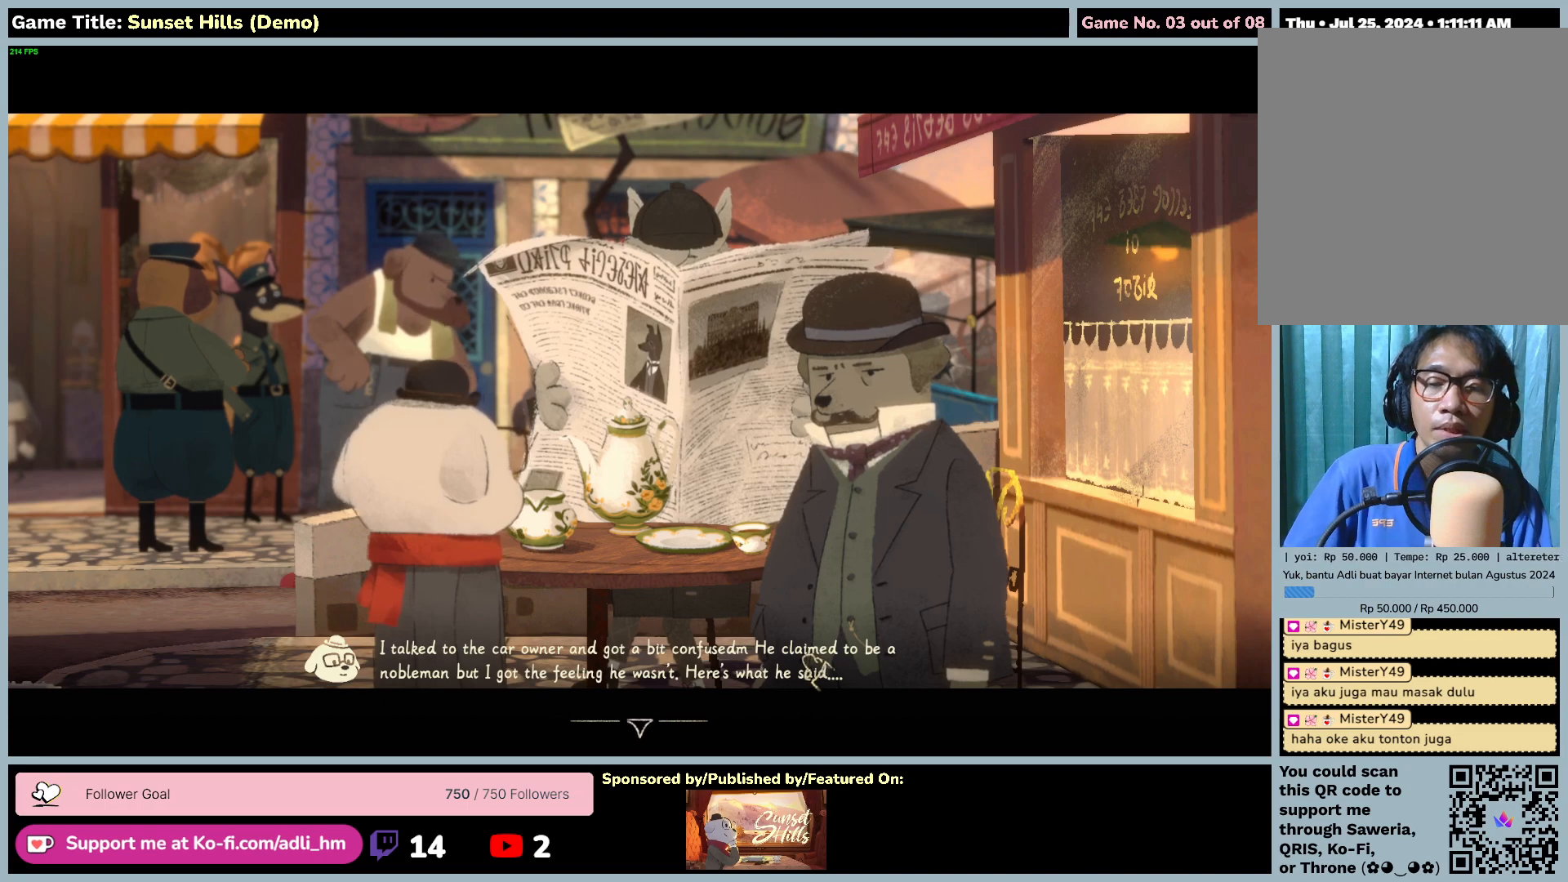
{"keys": [], "mouse": [], "events": []}
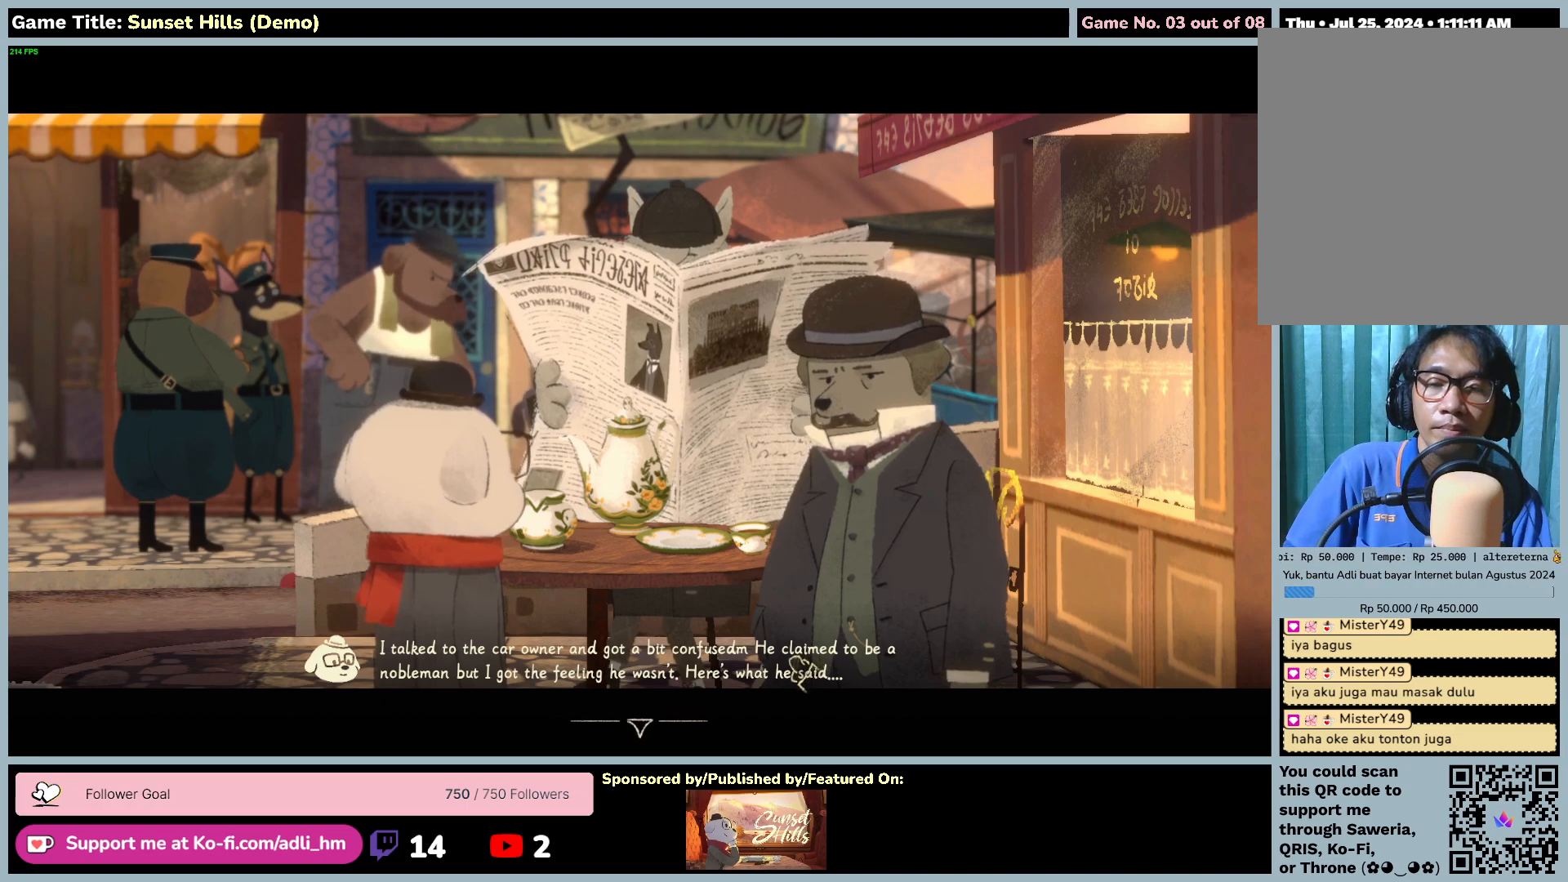
{"keys": [], "mouse": [], "events": []}
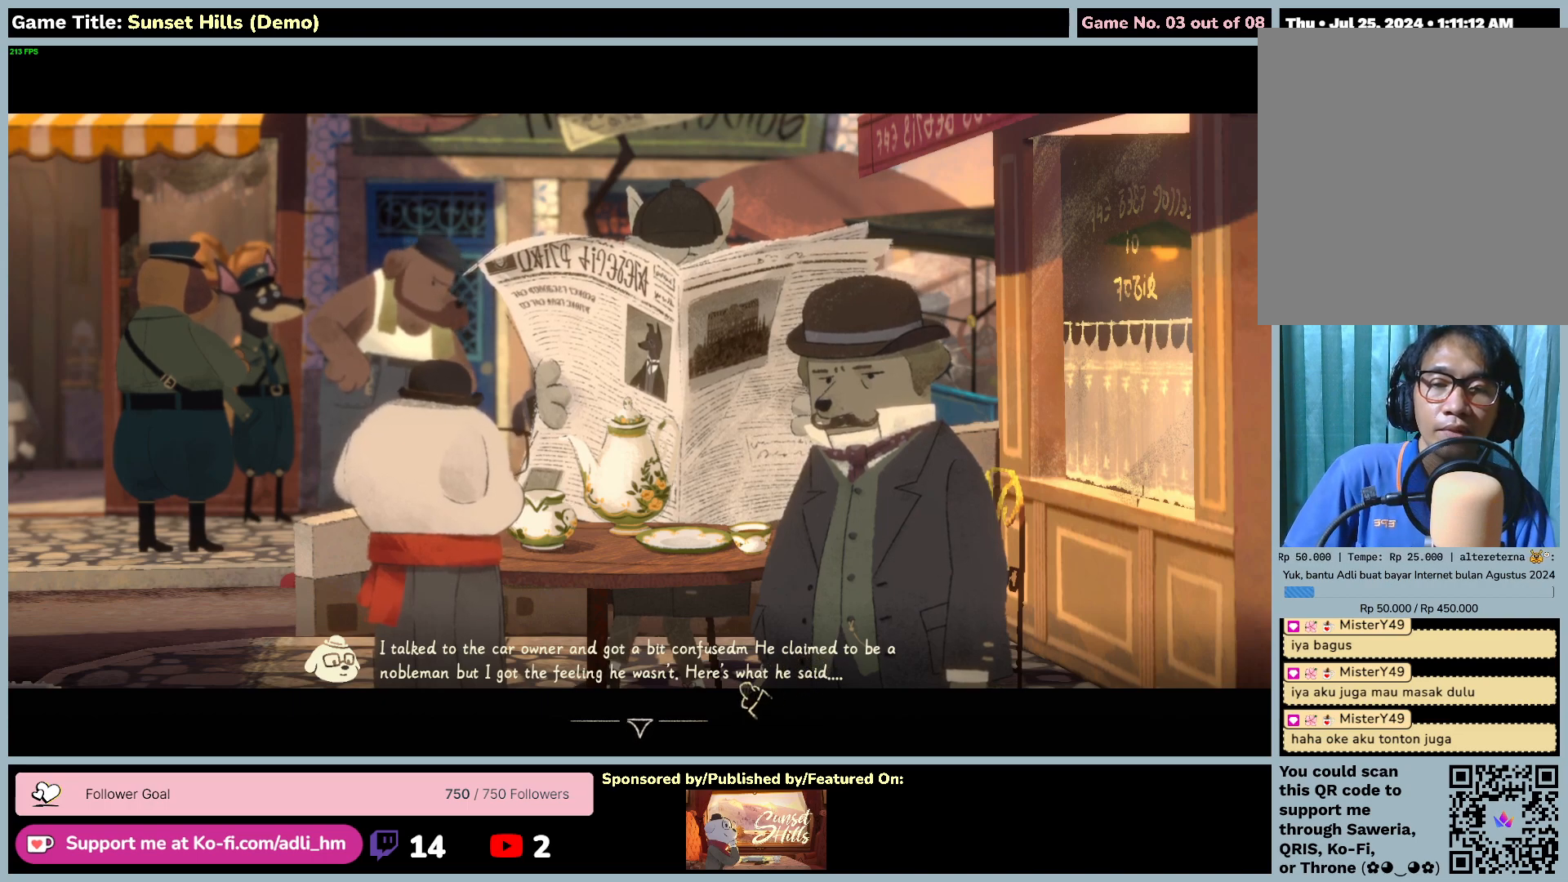
{"keys": [], "mouse": [], "events": []}
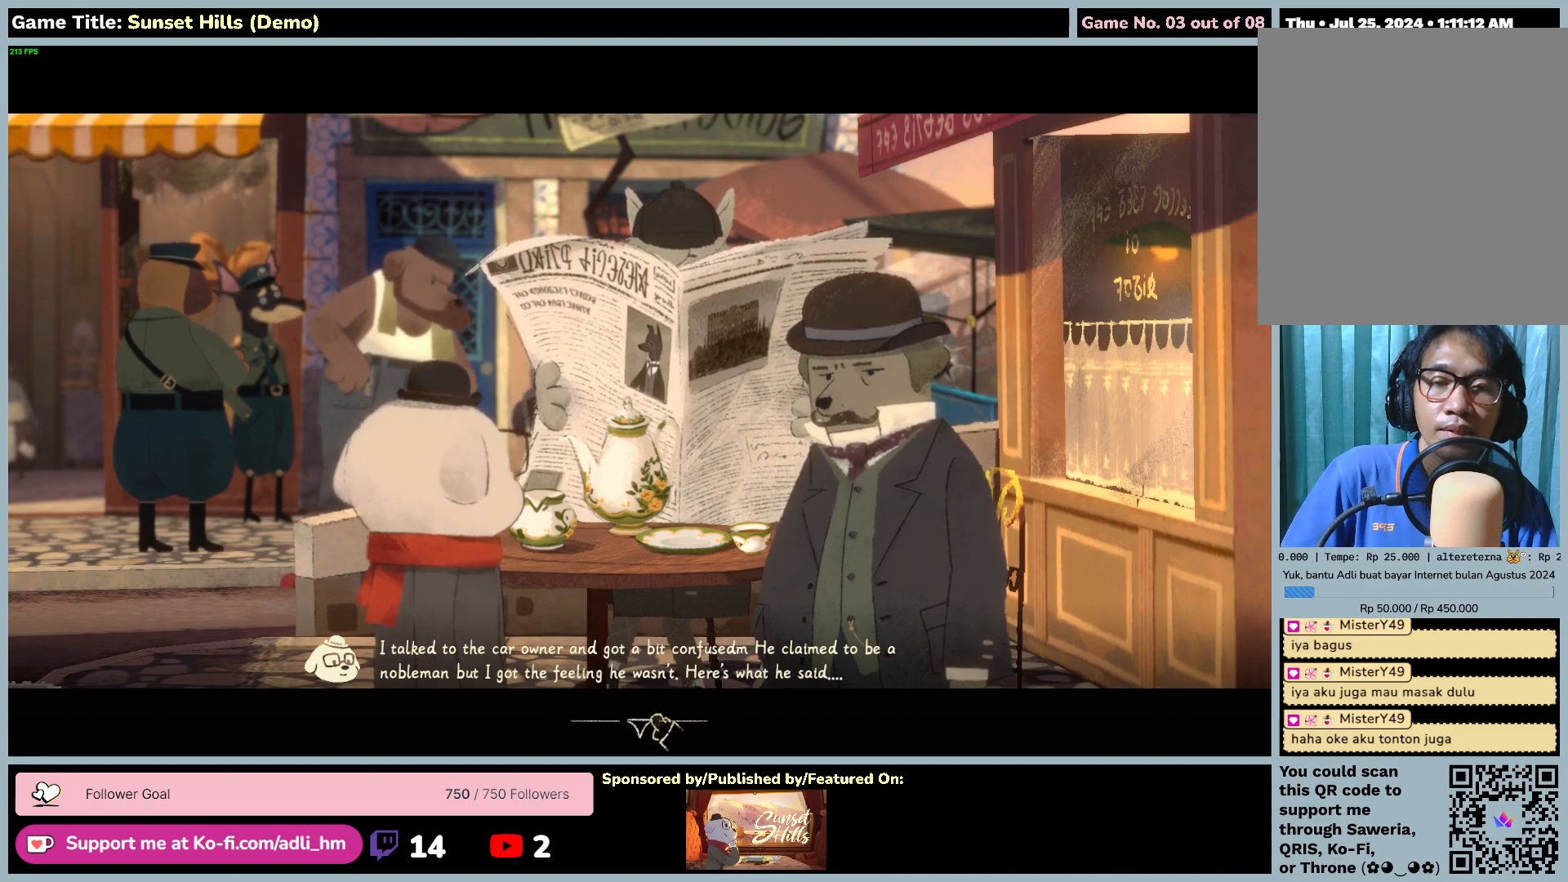
{"keys": [], "mouse": ["left"], "events": [[334, "mouse_left", "down"]]}
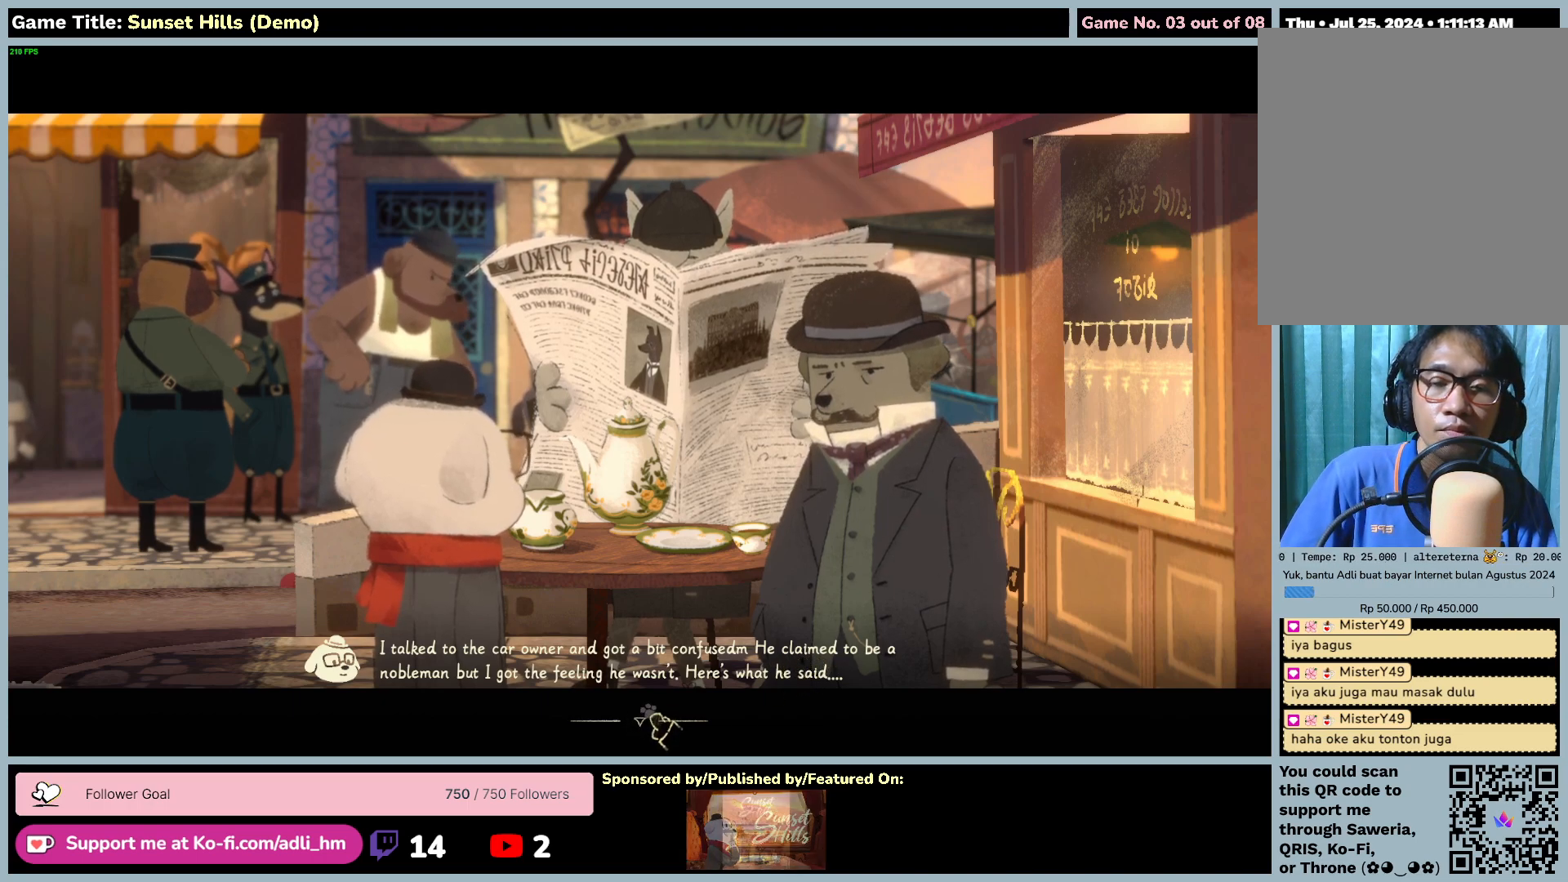
{"keys": [], "mouse": [], "events": [[150, "mouse_left", "up"]]}
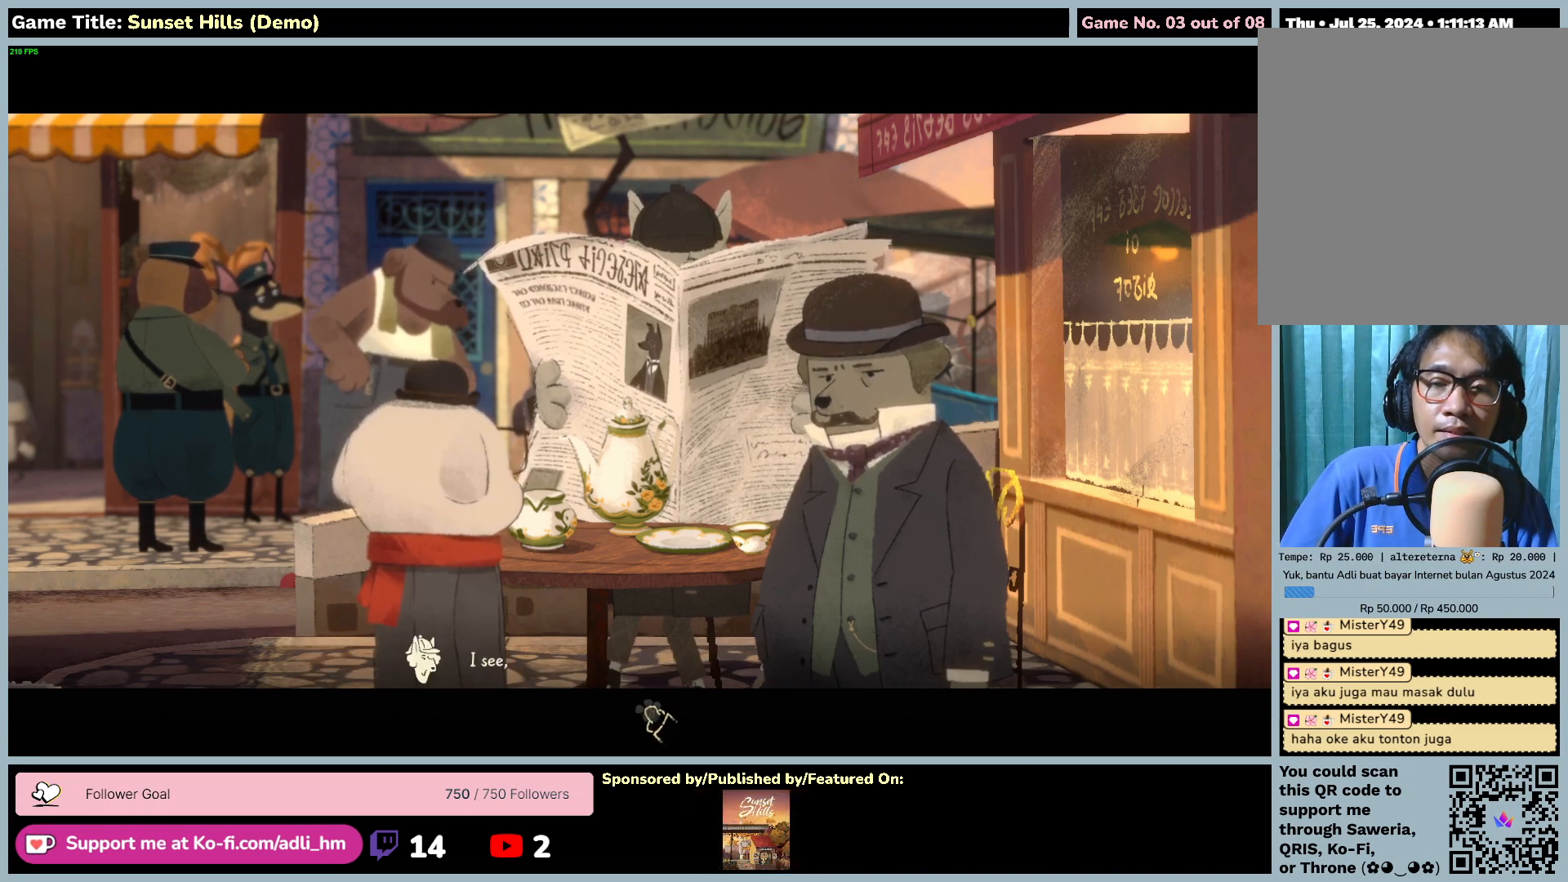
{"keys": [], "mouse": ["left"], "events": [[284, "mouse_left", "down"]]}
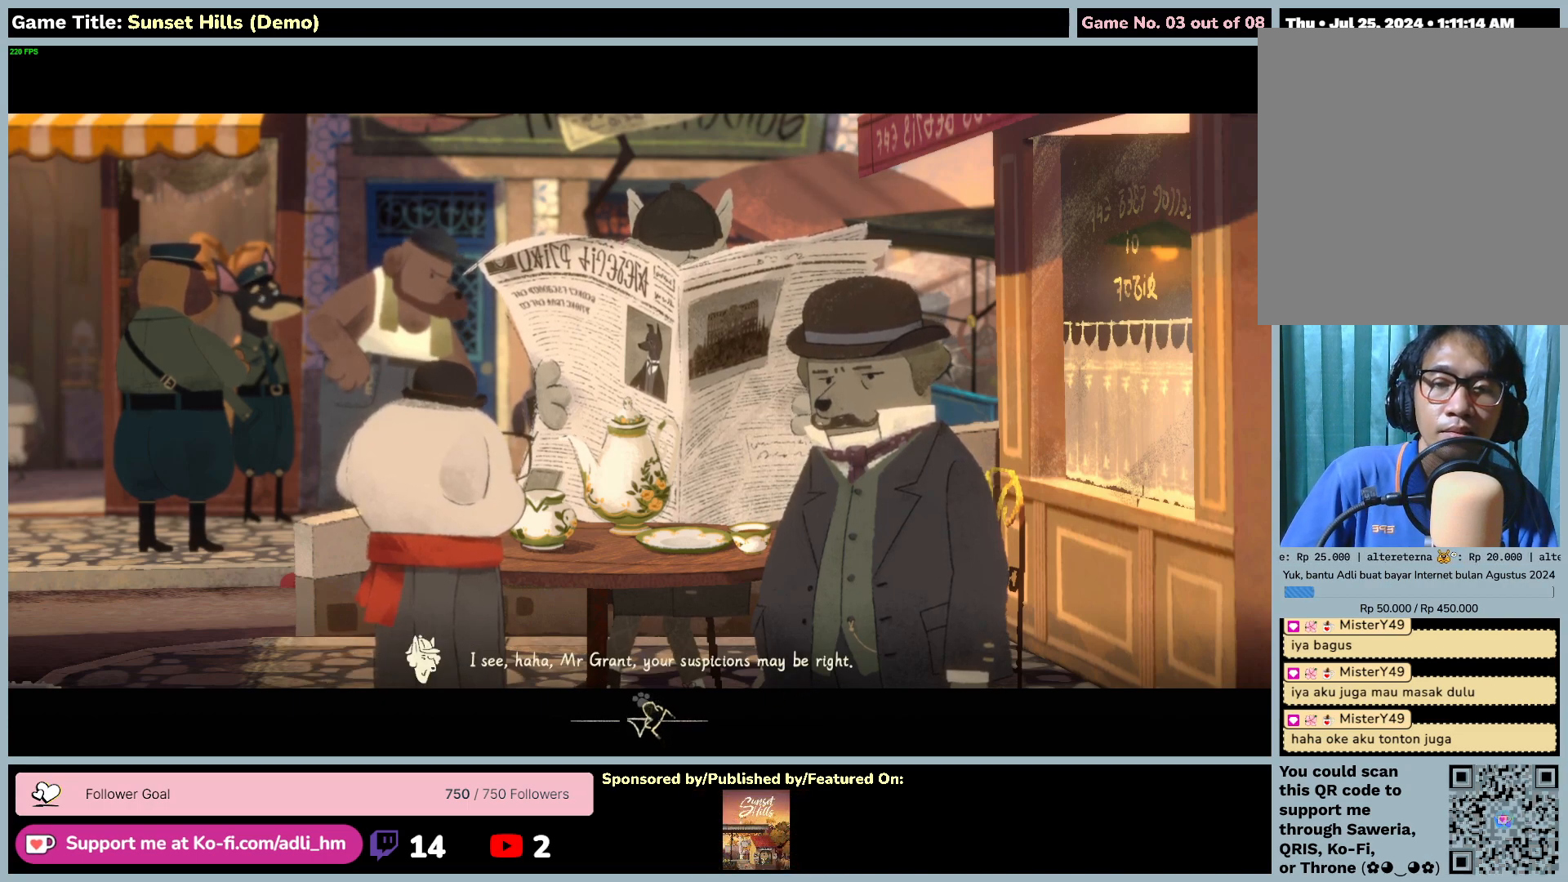
{"keys": [], "mouse": [], "events": [[84, "mouse_left", "up"]]}
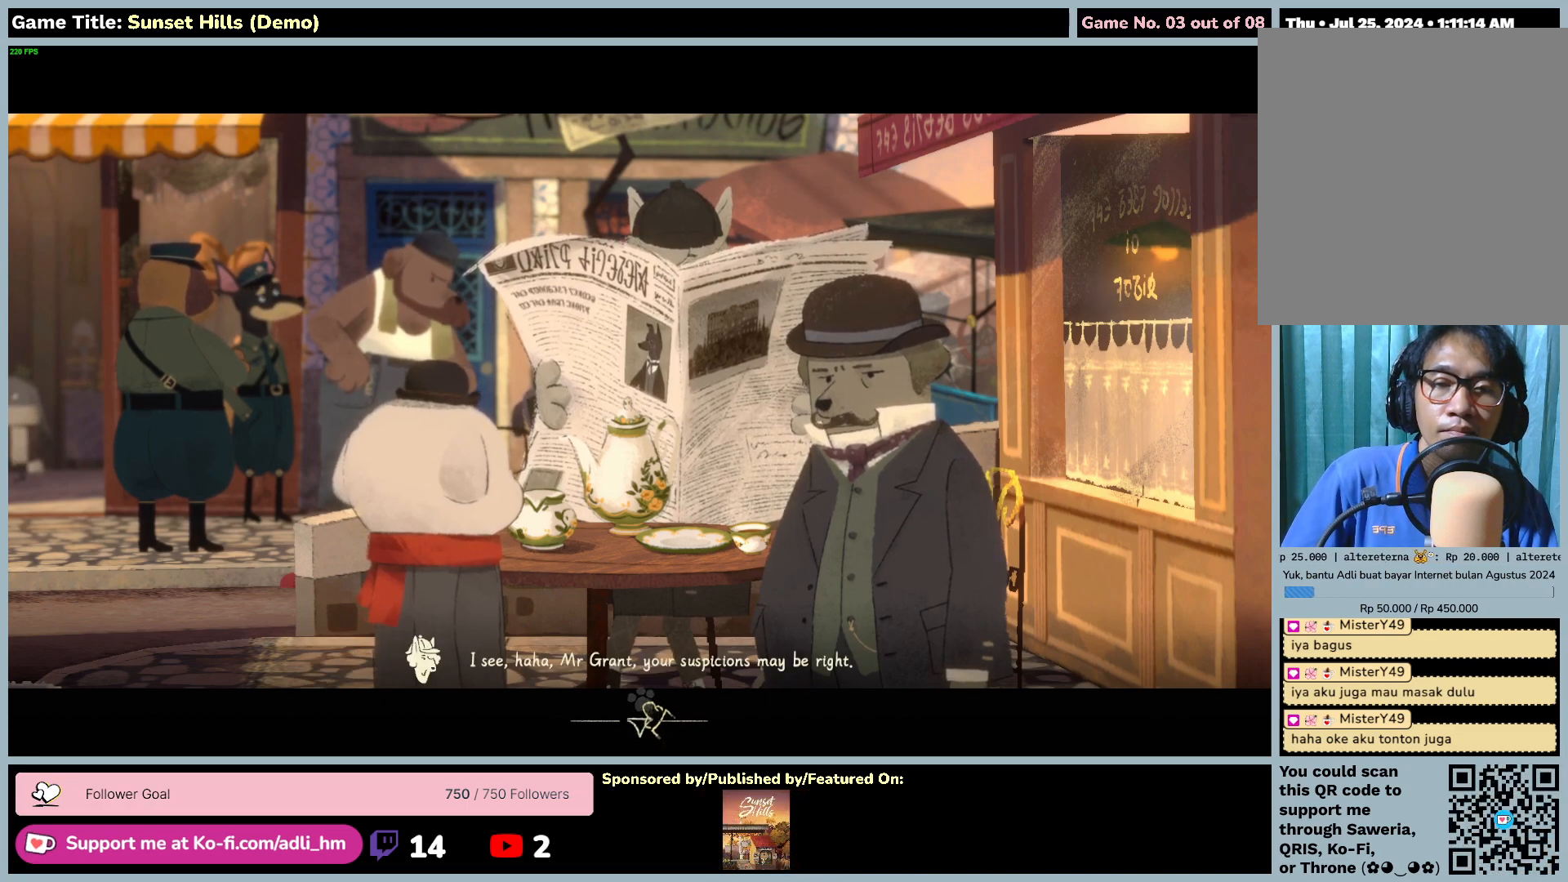
{"keys": [], "mouse": ["left"], "events": [[217, "mouse_left", "down"]]}
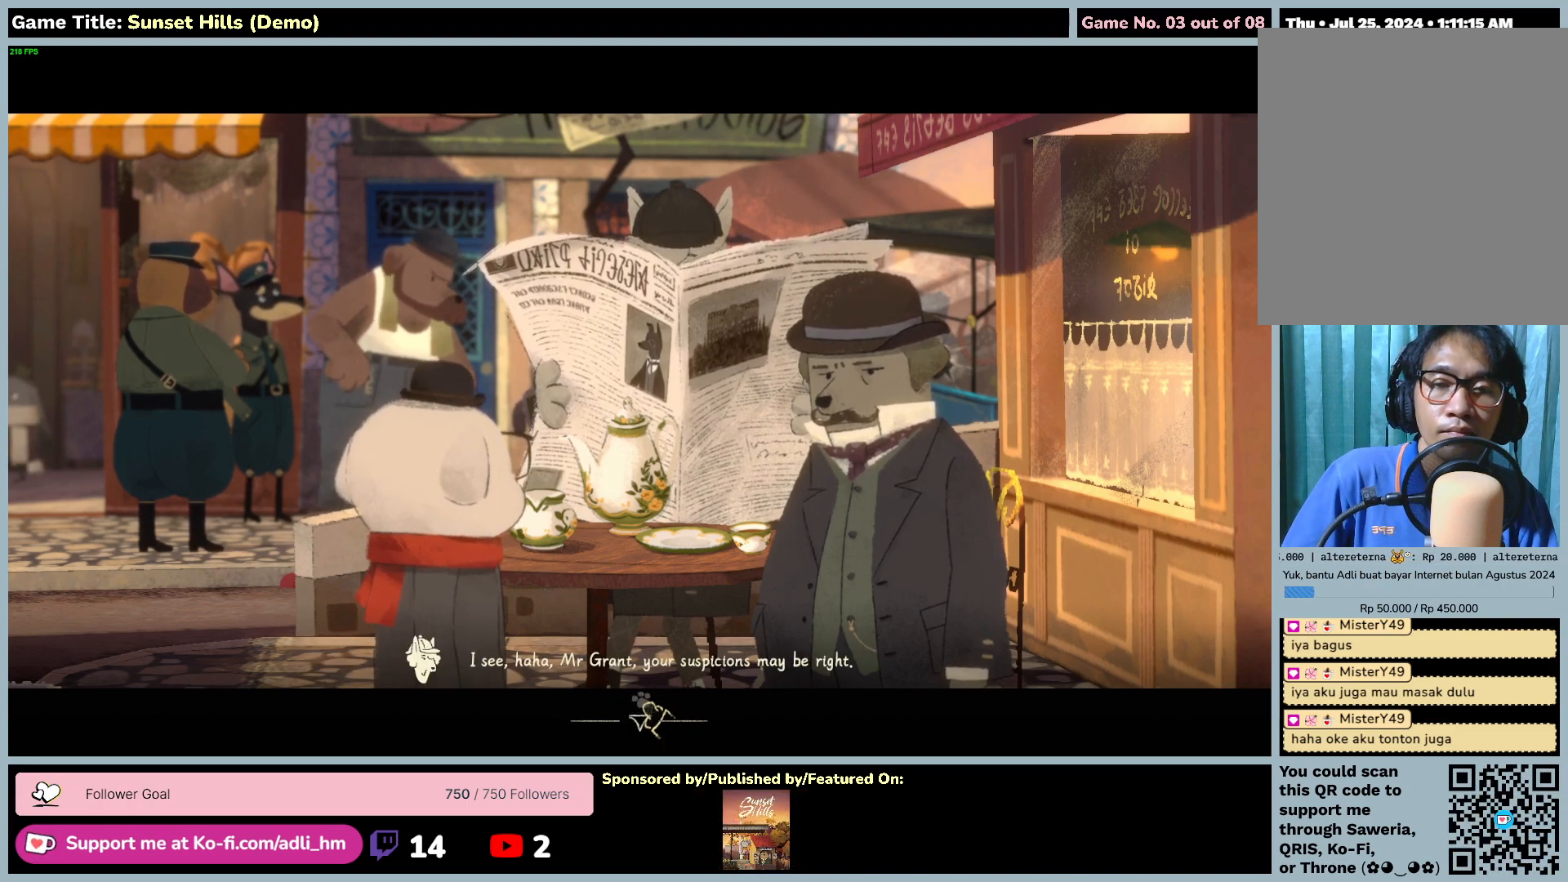
{"keys": [], "mouse": [], "events": [[50, "mouse_left", "up"]]}
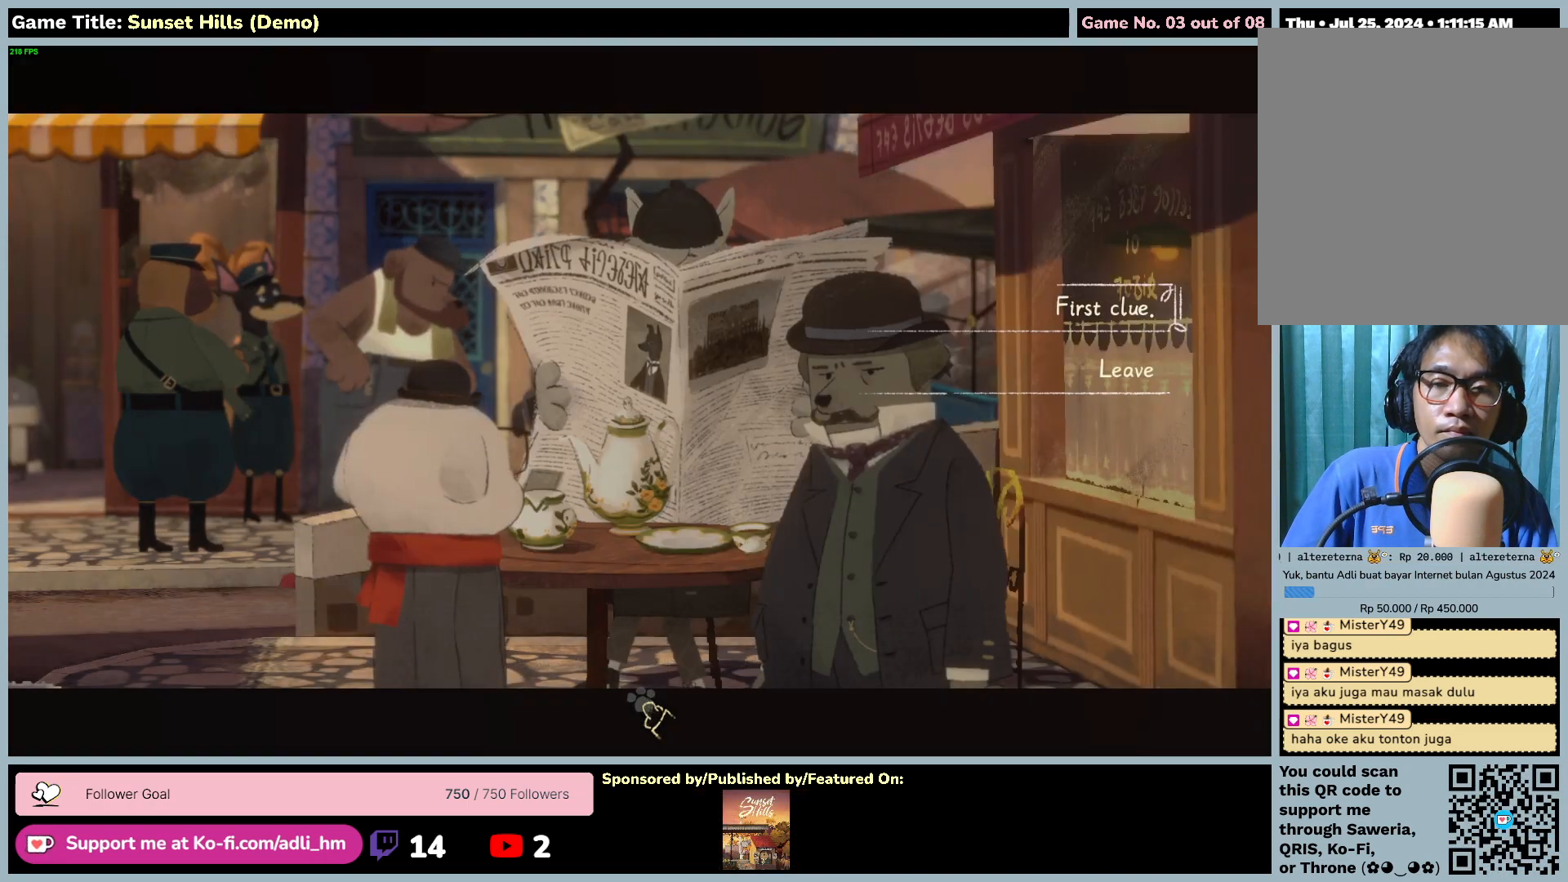
{"keys": [], "mouse": [], "events": []}
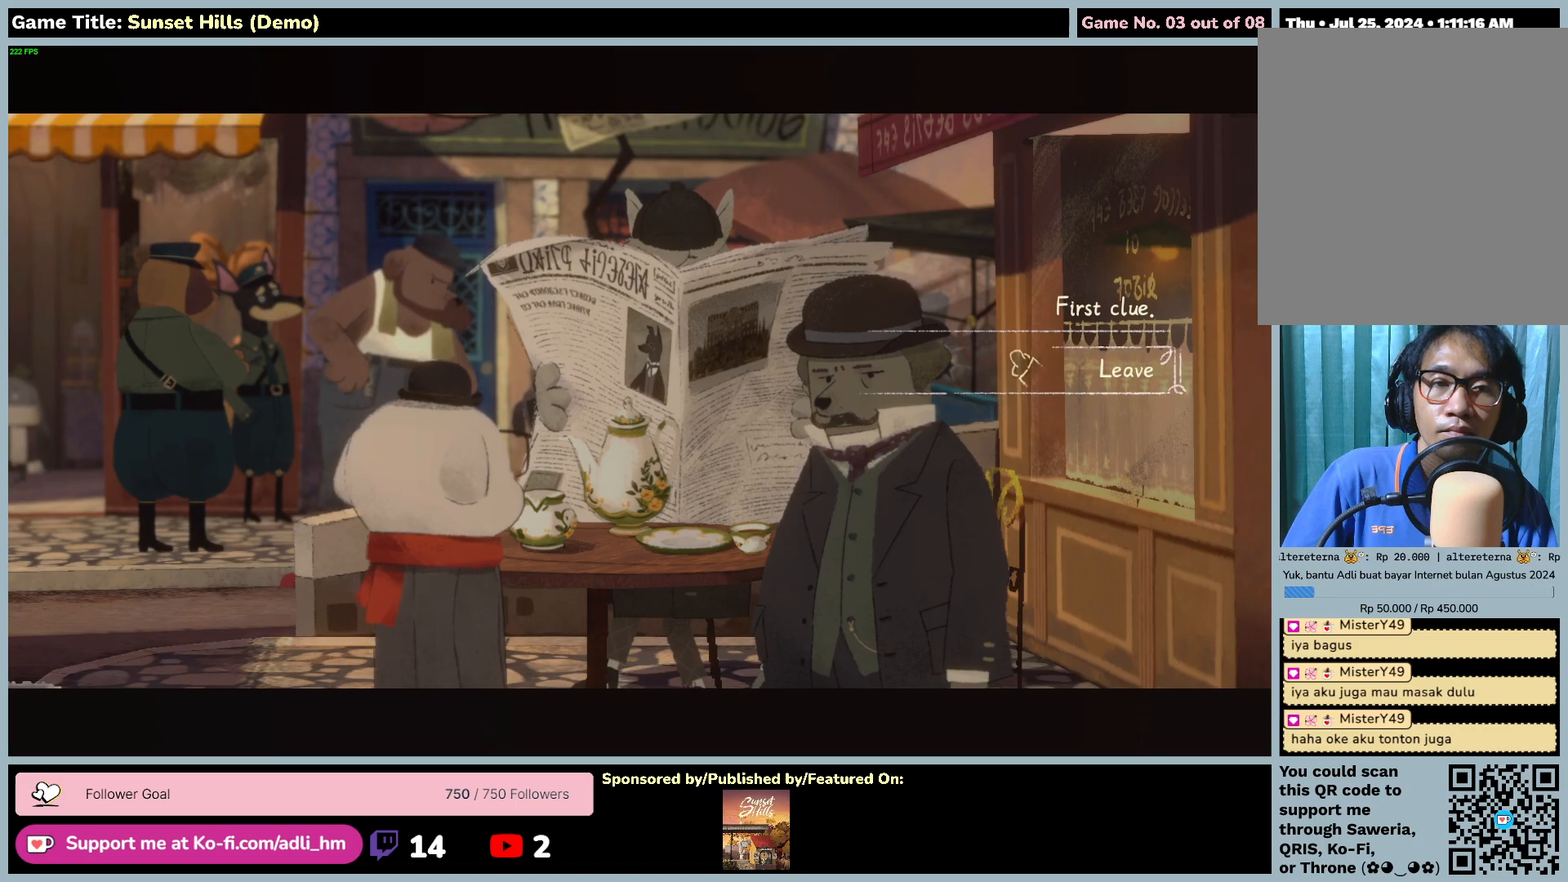
{"keys": [], "mouse": ["left"], "events": [[384, "mouse_left", "down"]]}
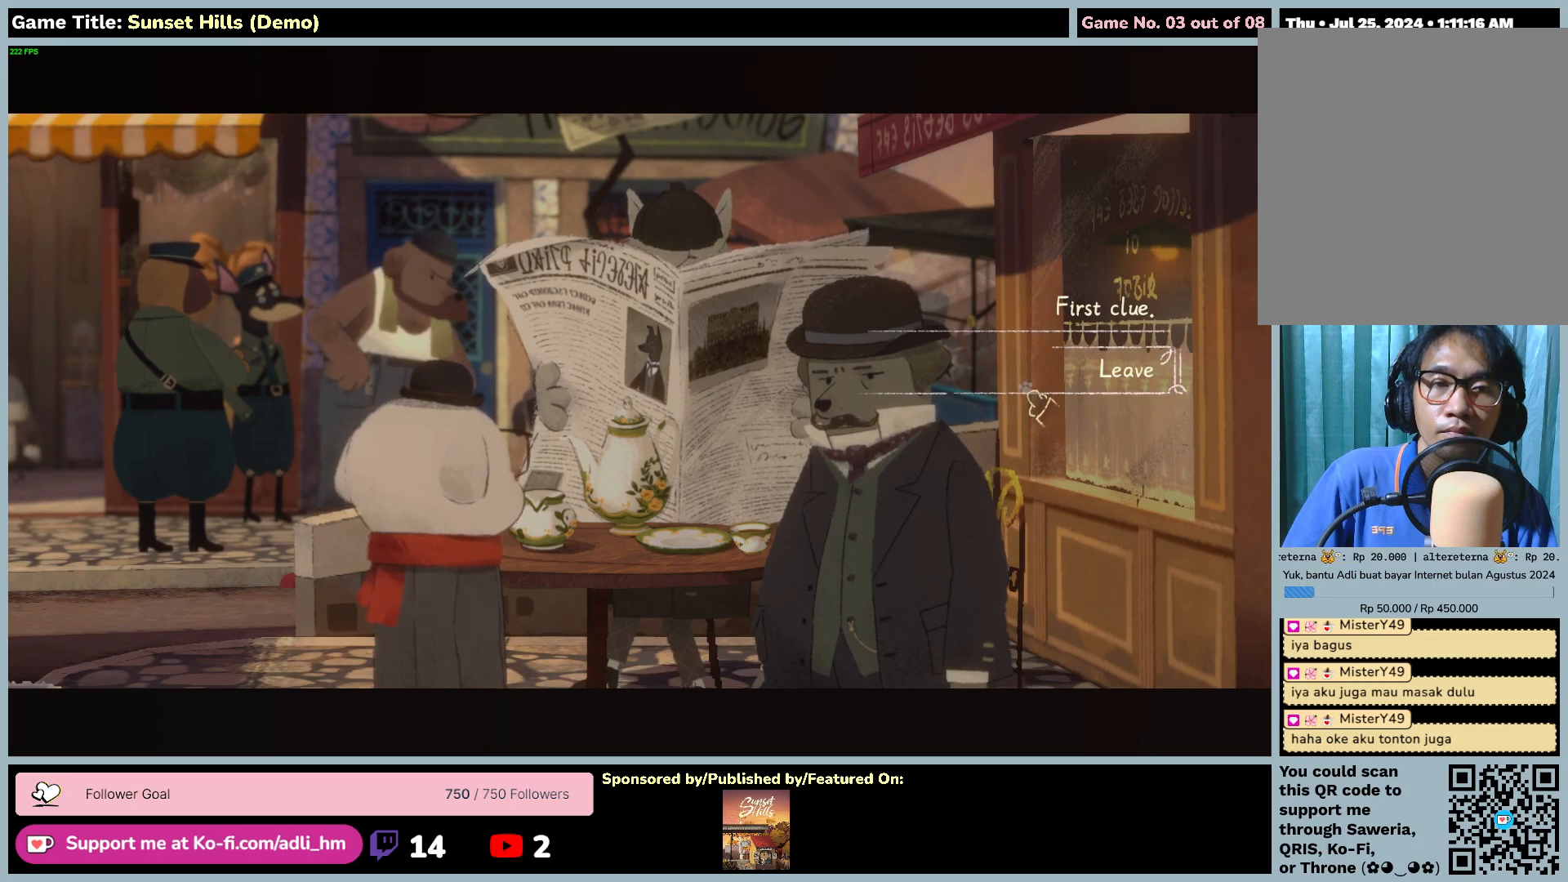
{"keys": [], "mouse": [], "events": [[250, "mouse_left", "up"]]}
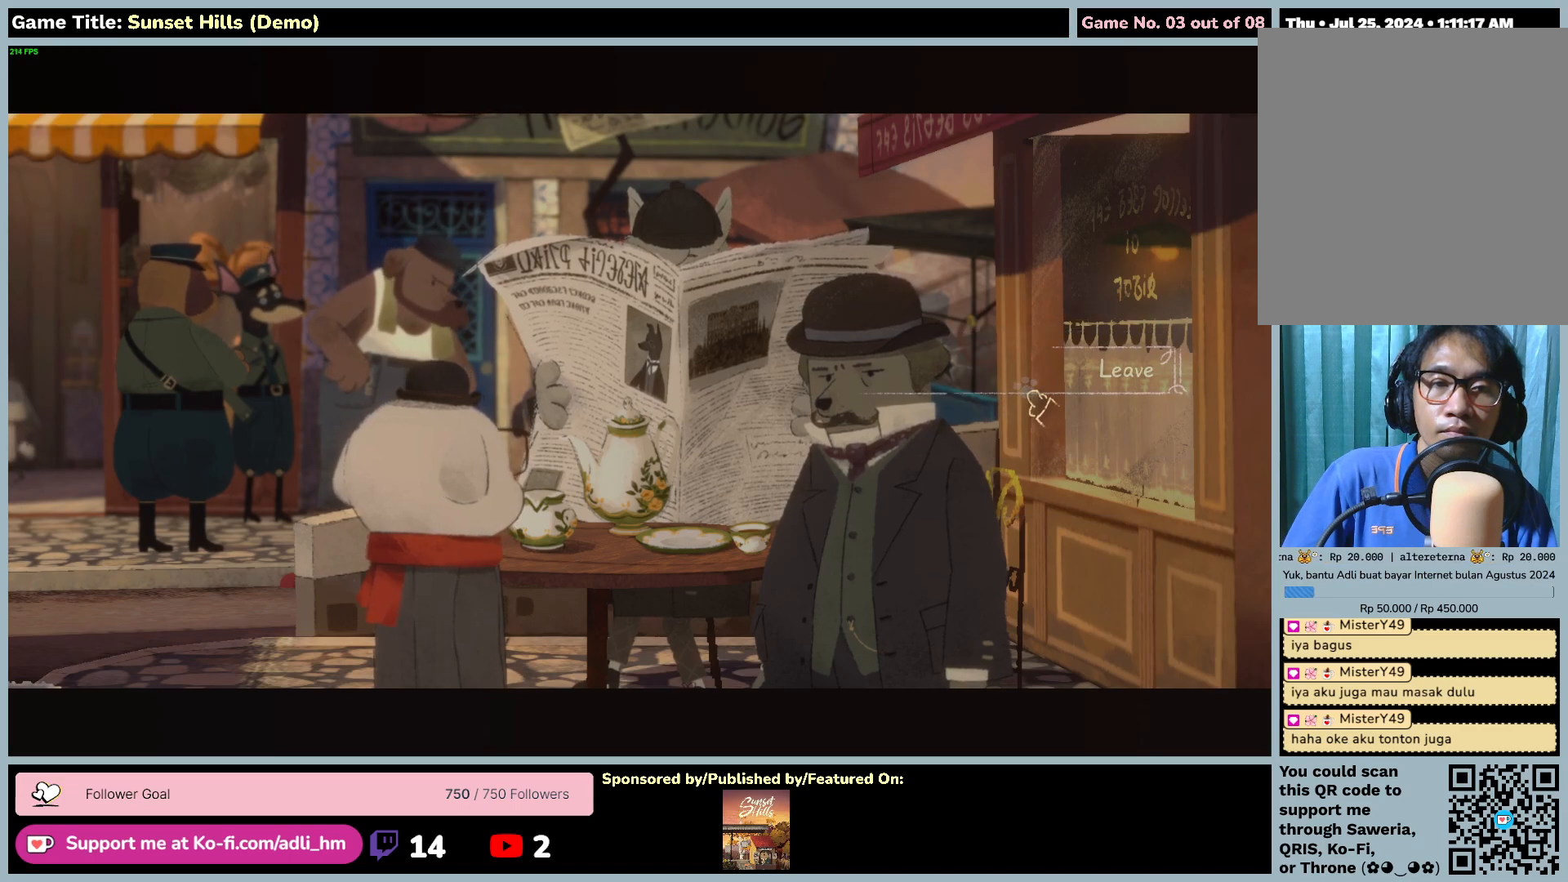
{"keys": [], "mouse": [], "events": []}
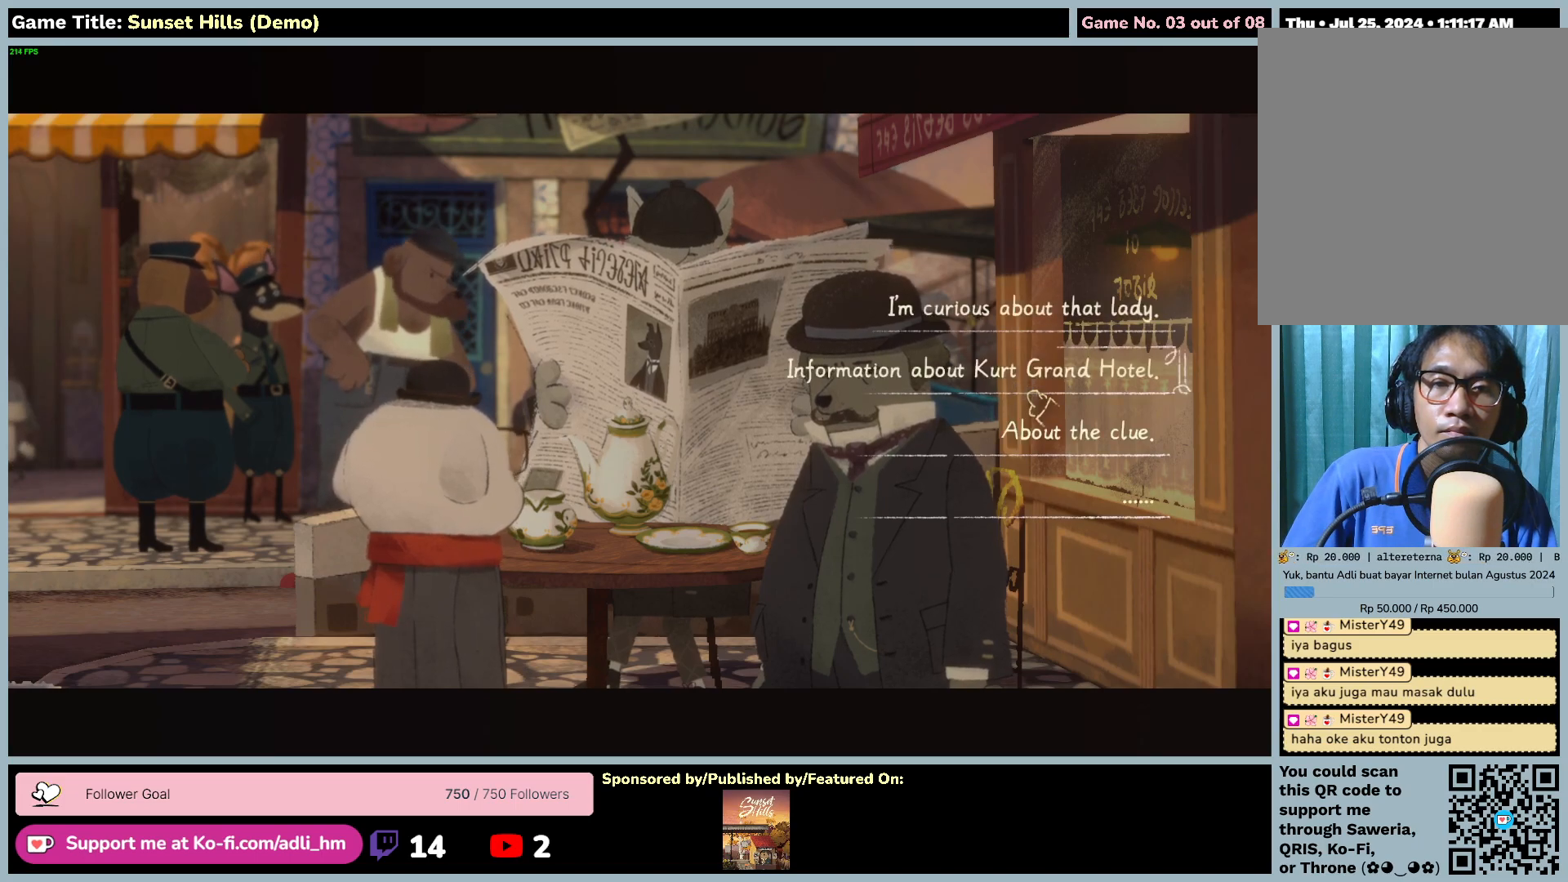
{"keys": [], "mouse": [], "events": []}
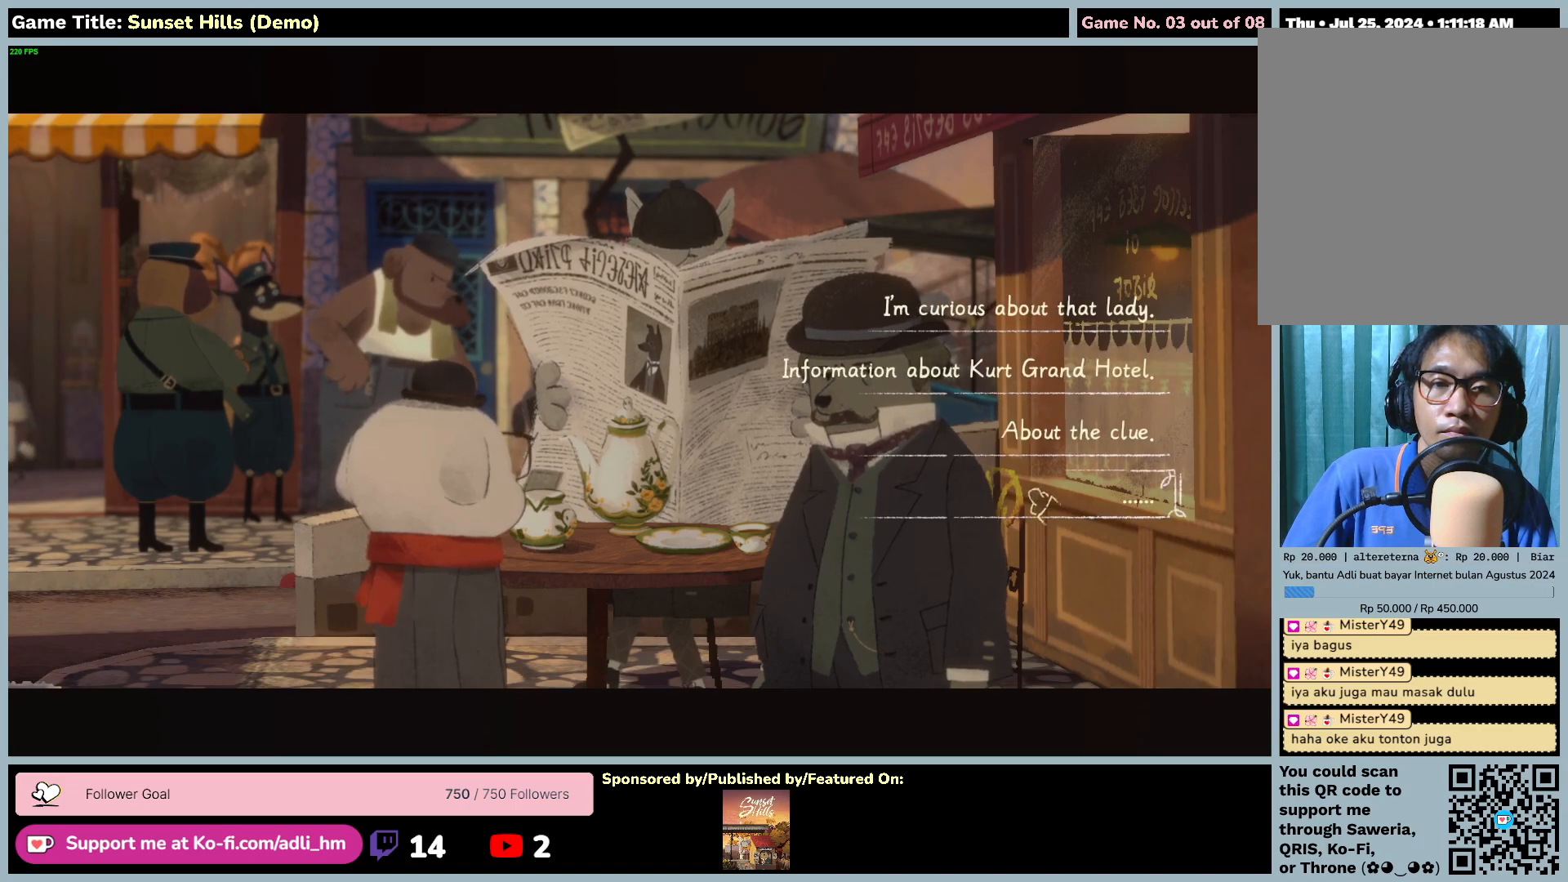
{"keys": [], "mouse": [], "events": [[167, "mouse_left", "down"], [484, "mouse_left", "up"]]}
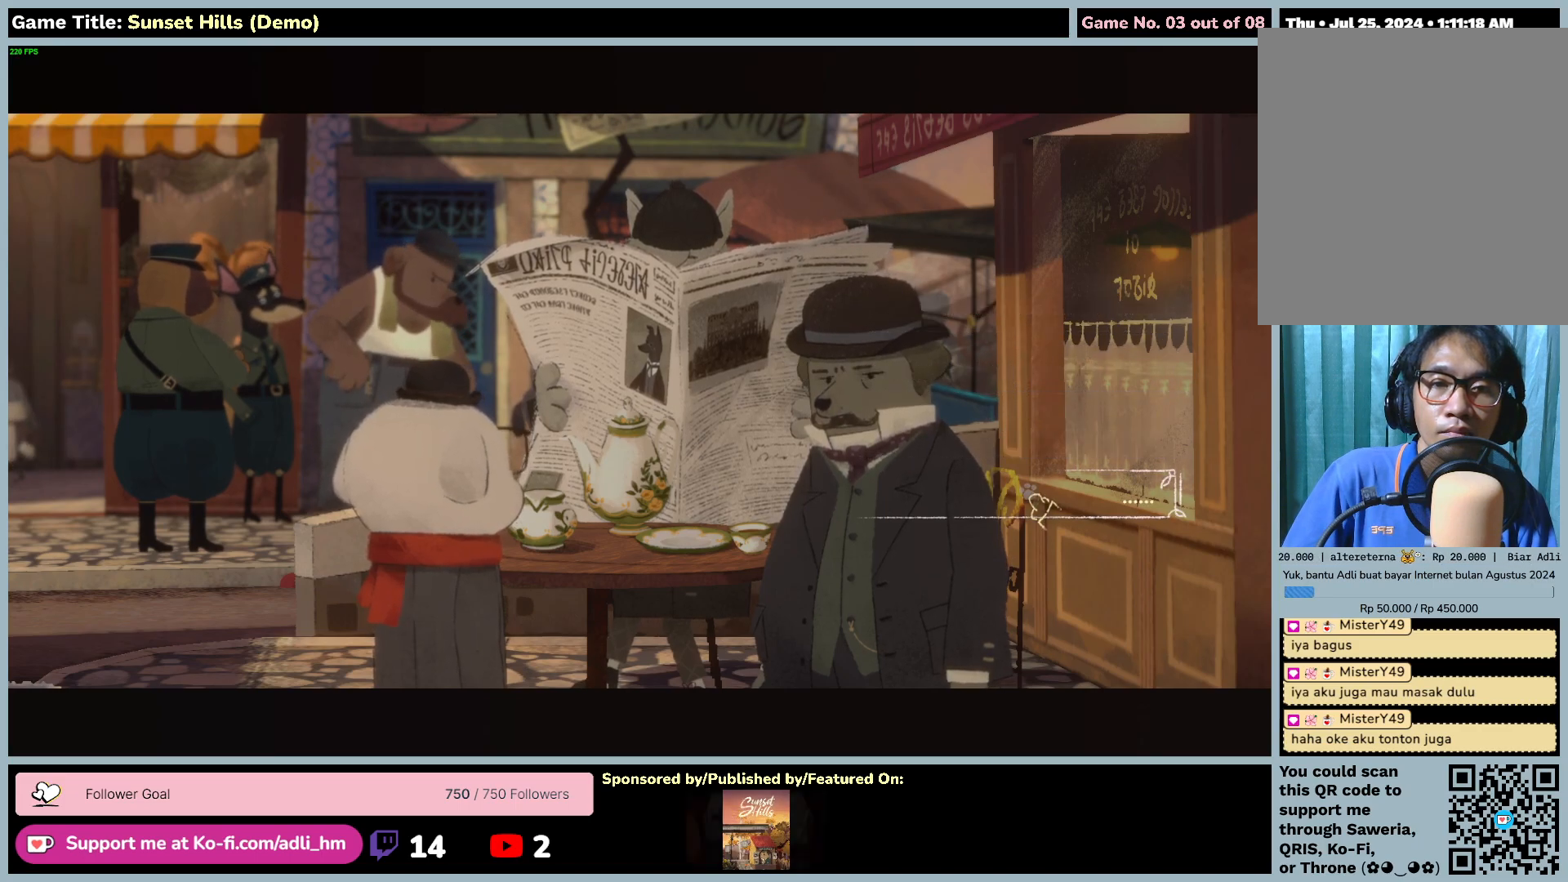
{"keys": [], "mouse": [], "events": []}
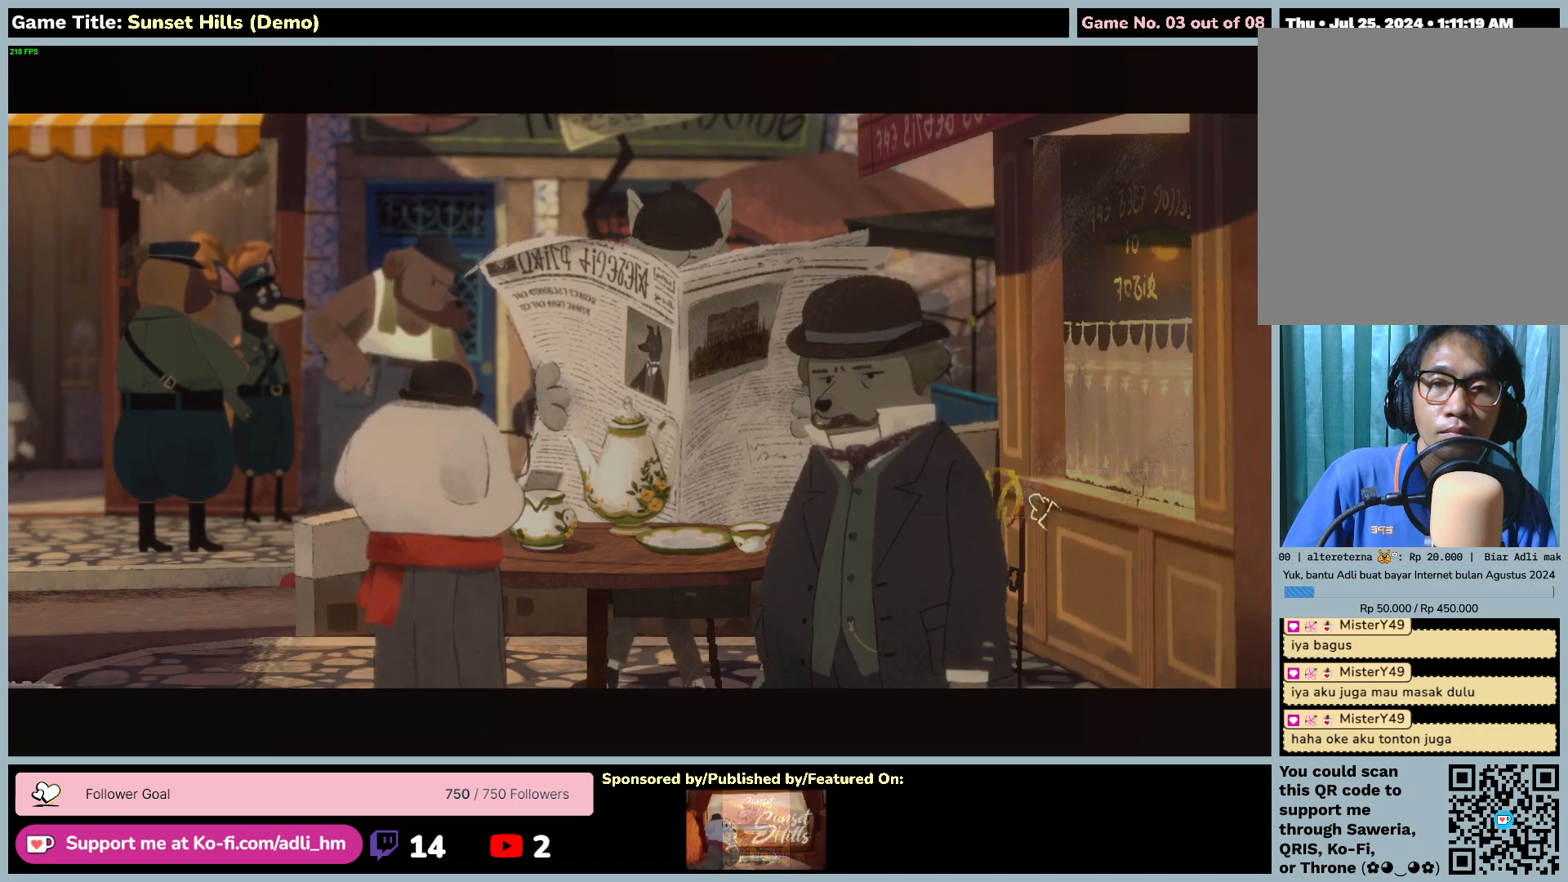
{"keys": [], "mouse": [], "events": []}
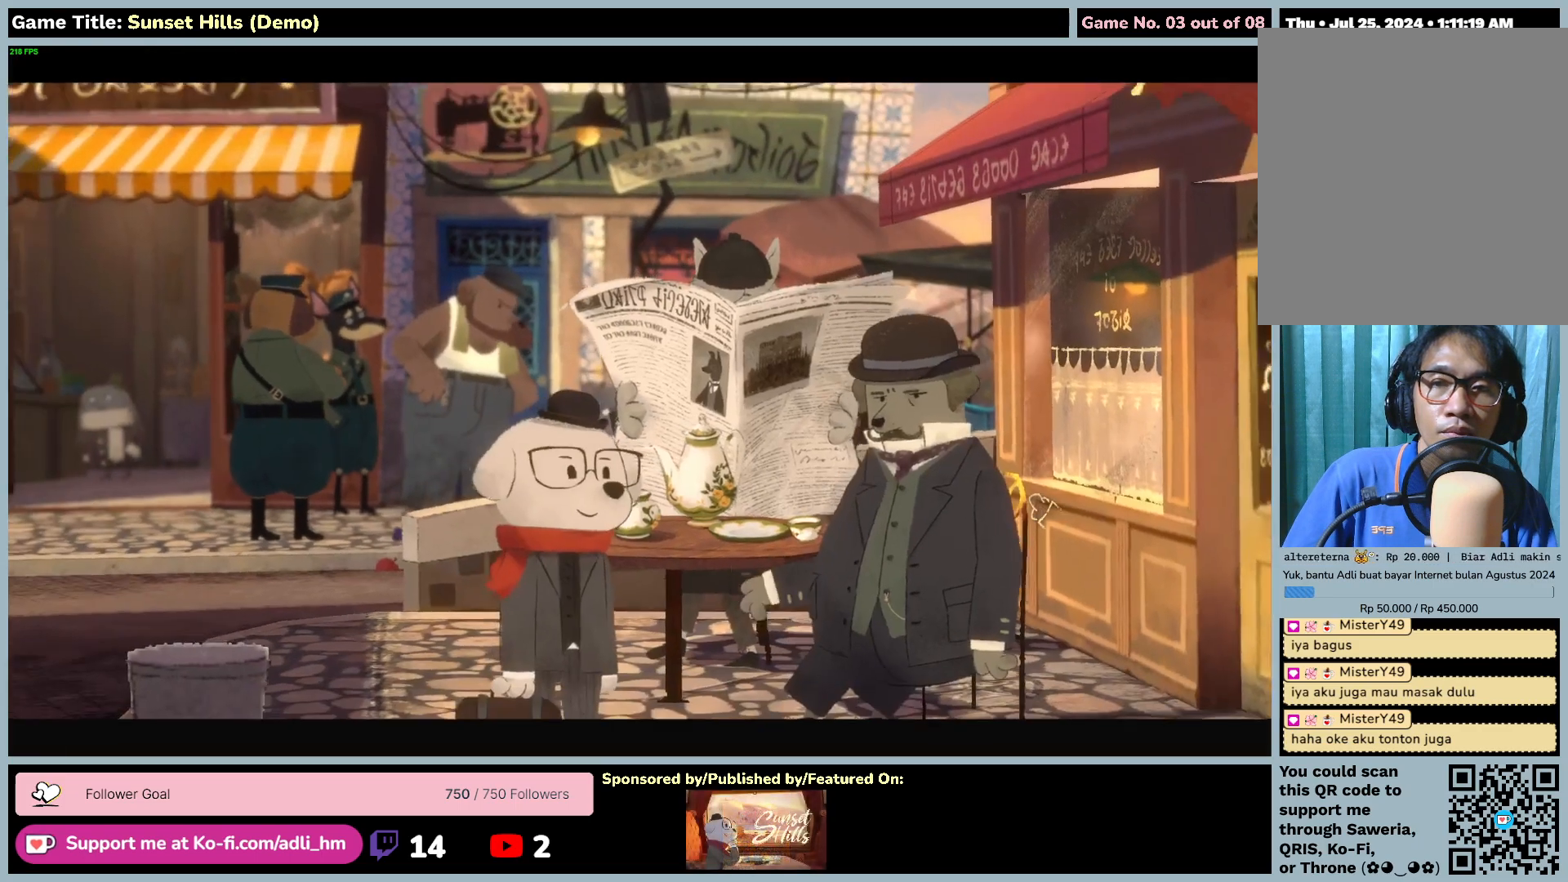
{"keys": [], "mouse": [], "events": []}
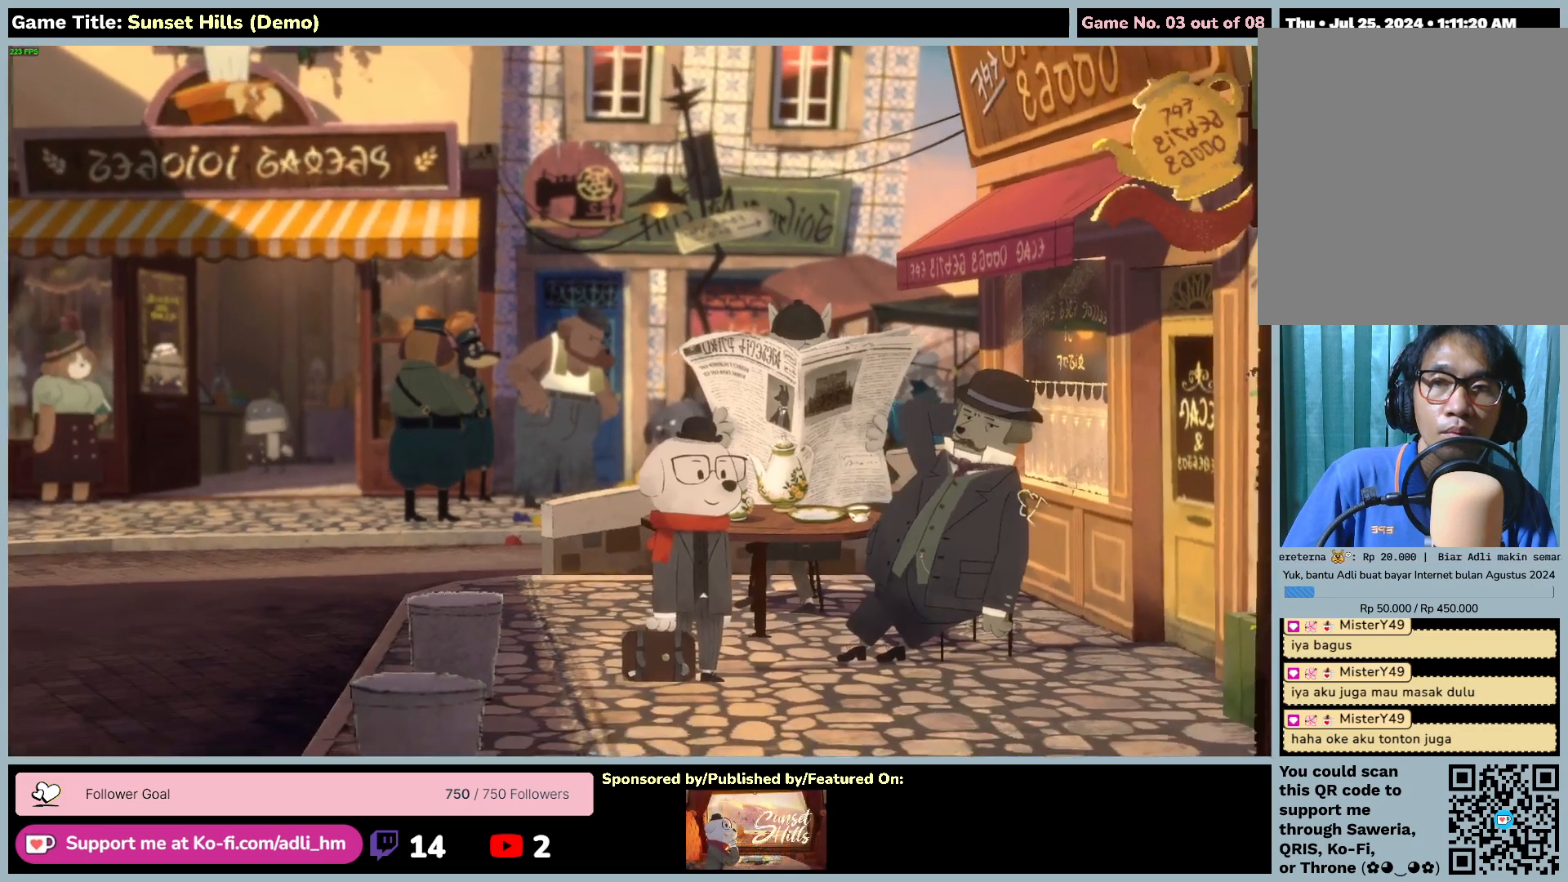
{"keys": [], "mouse": [], "events": []}
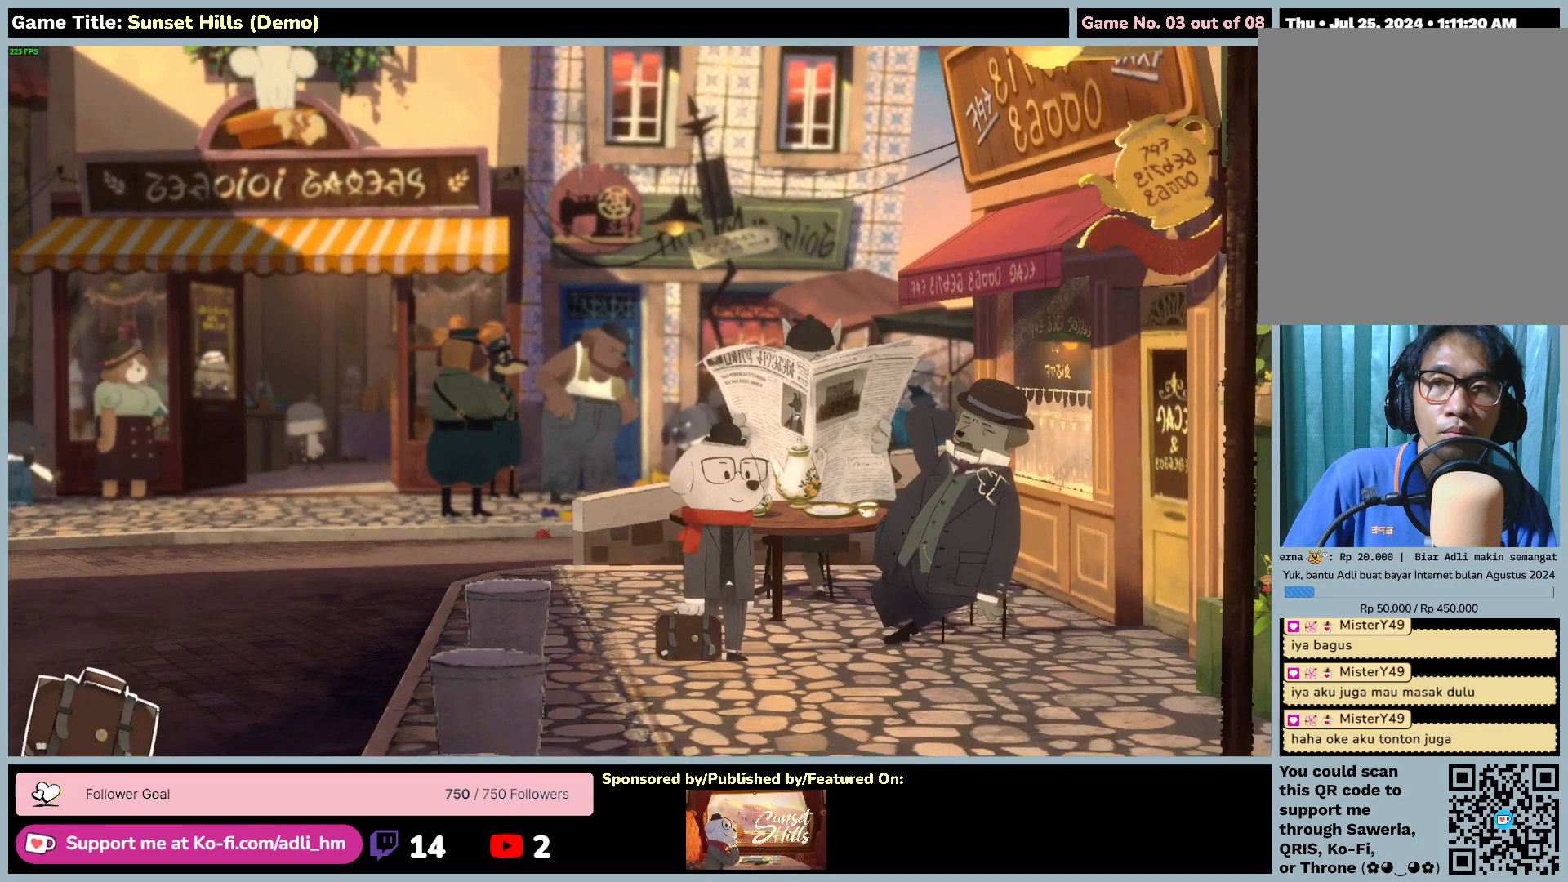
{"keys": [], "mouse": [], "events": []}
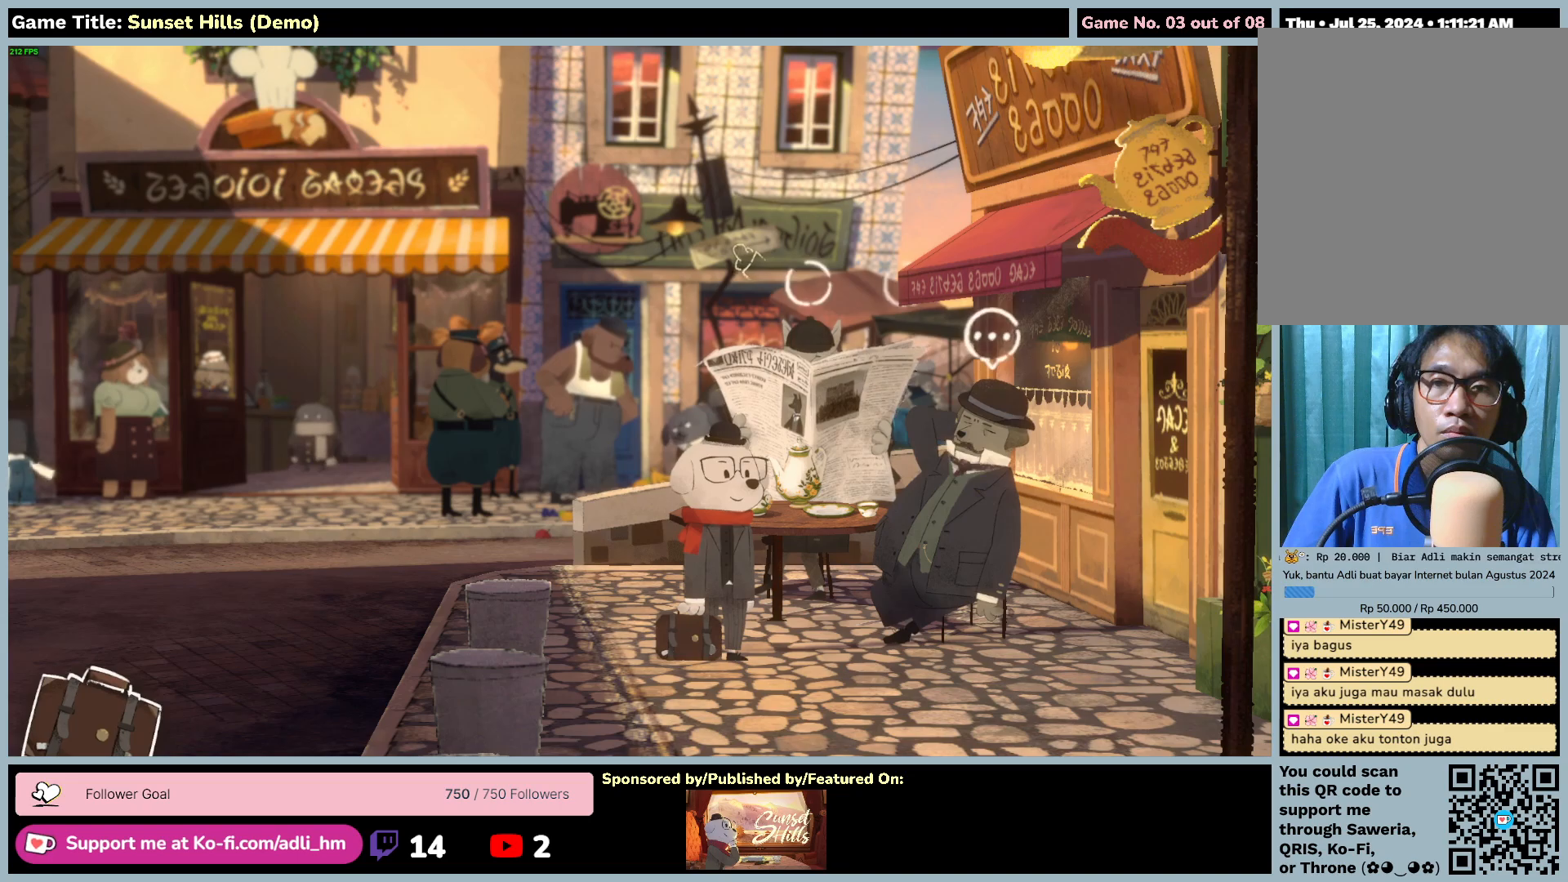
{"keys": [], "mouse": [], "events": []}
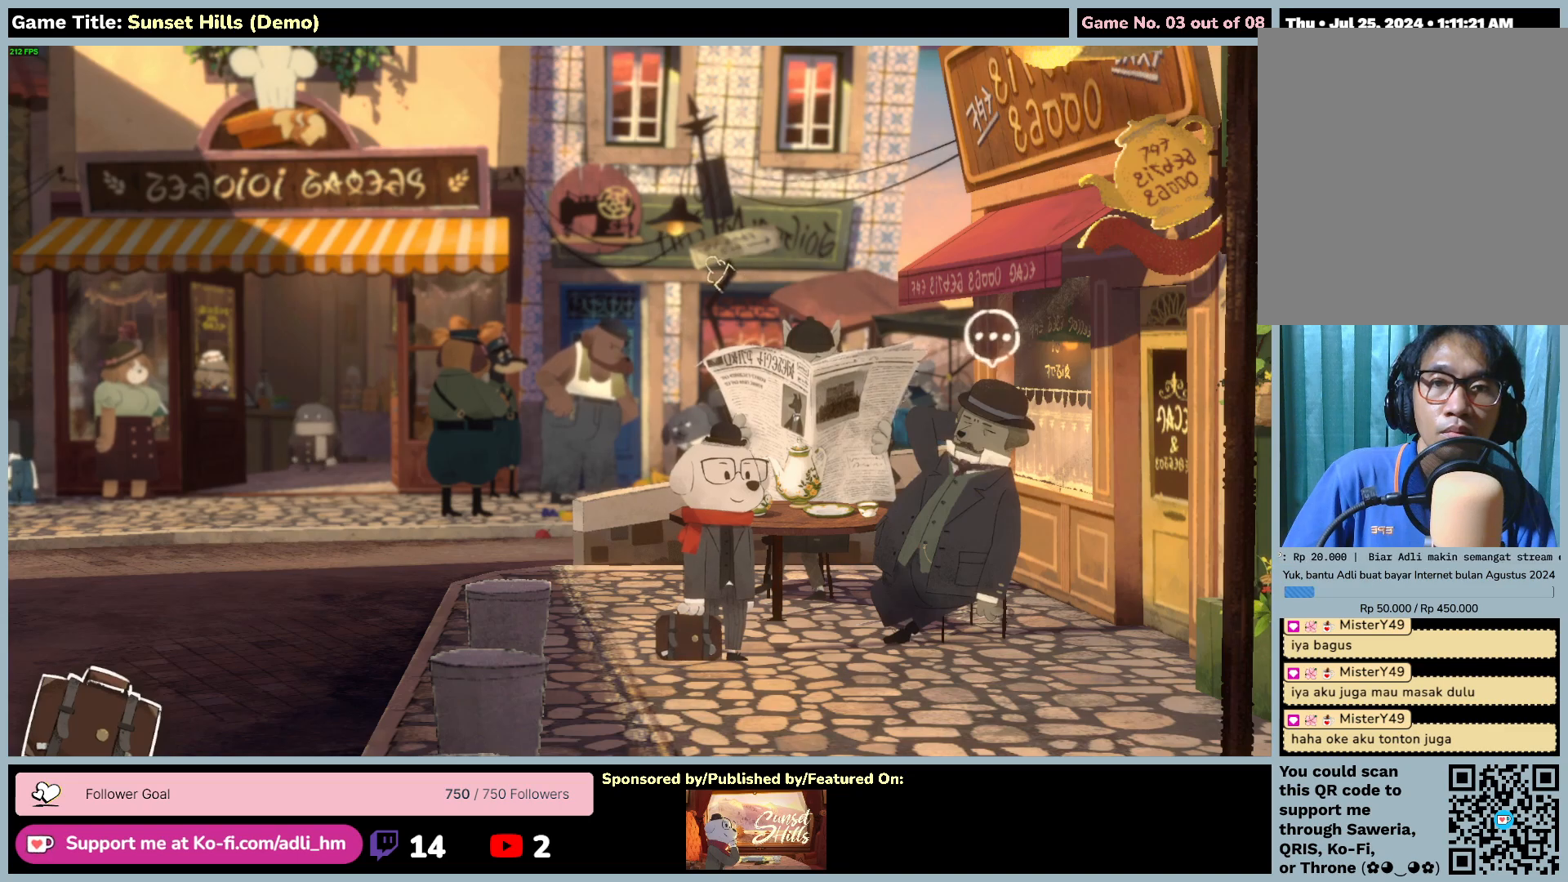
{"keys": [], "mouse": [], "events": []}
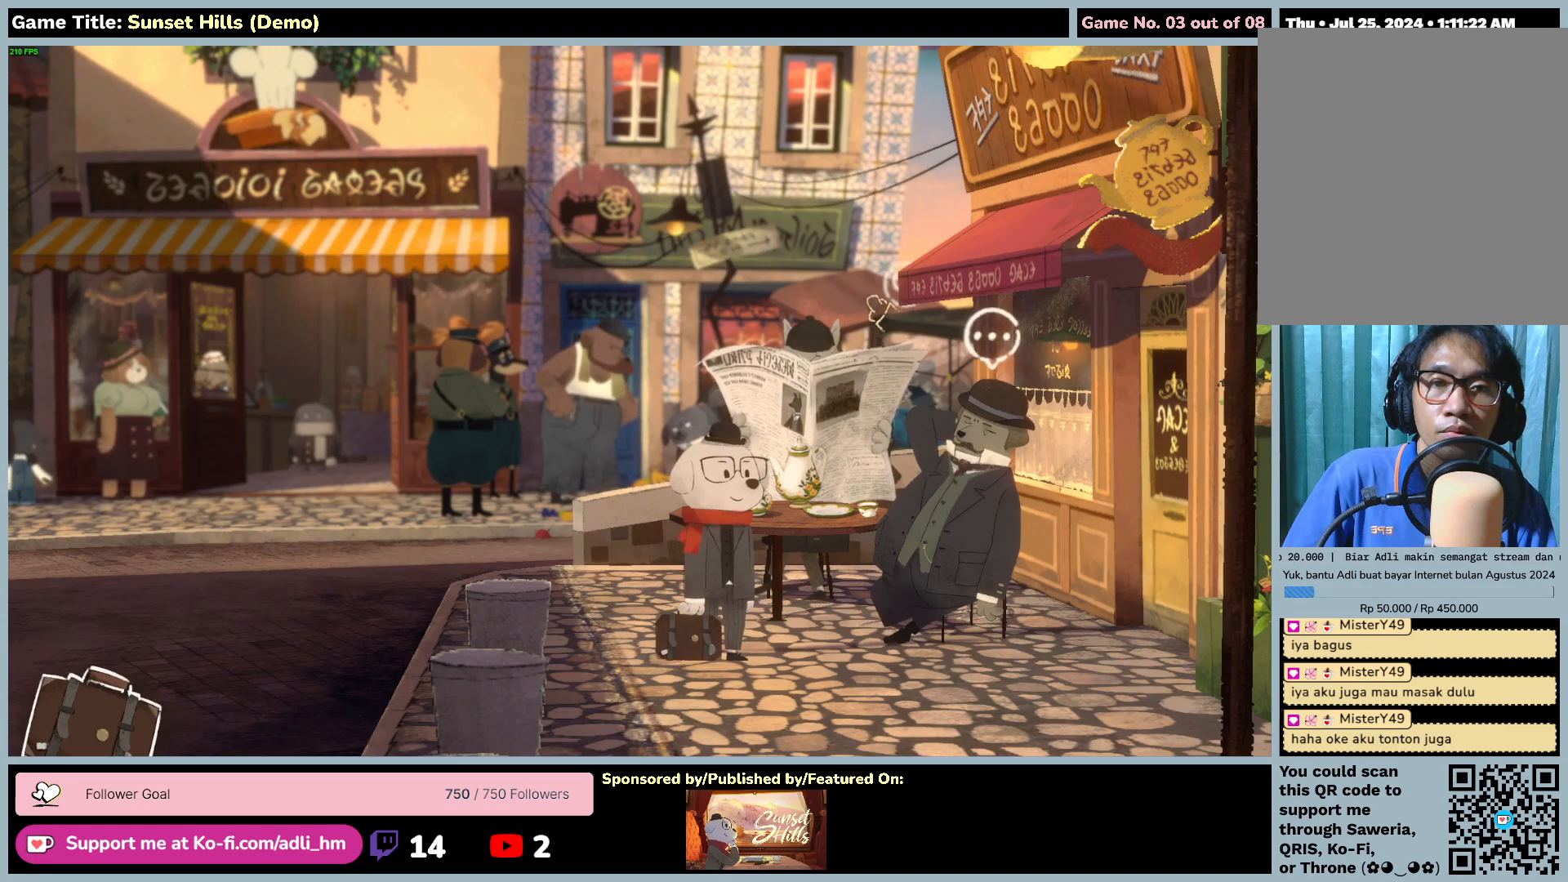
{"keys": [], "mouse": ["left"], "events": [[384, "mouse_left", "down"]]}
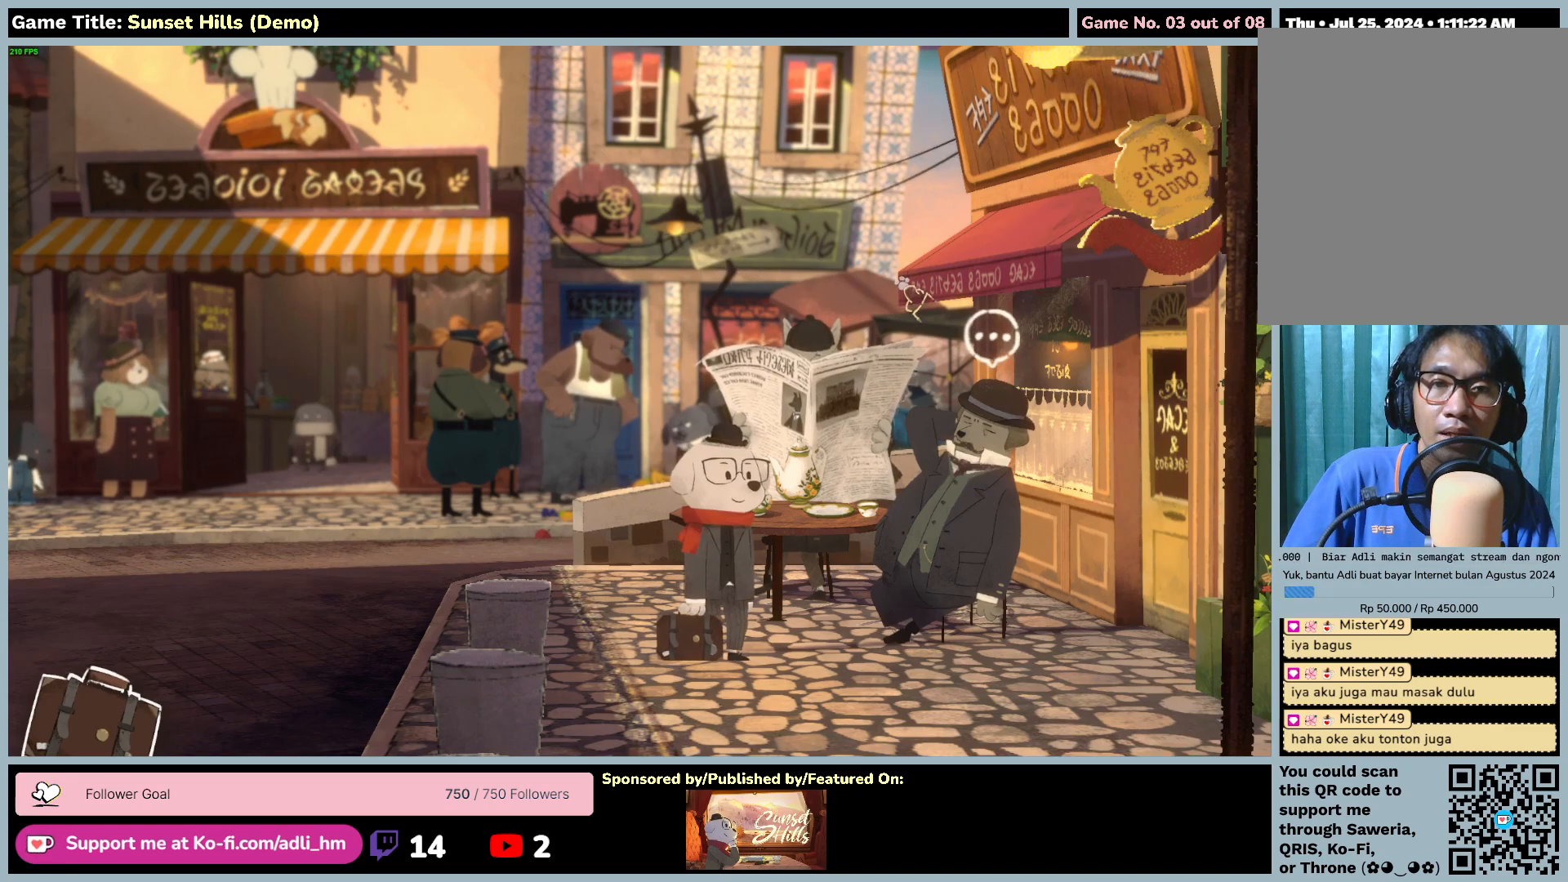
{"keys": [], "mouse": [], "events": [[184, "mouse_left", "up"]]}